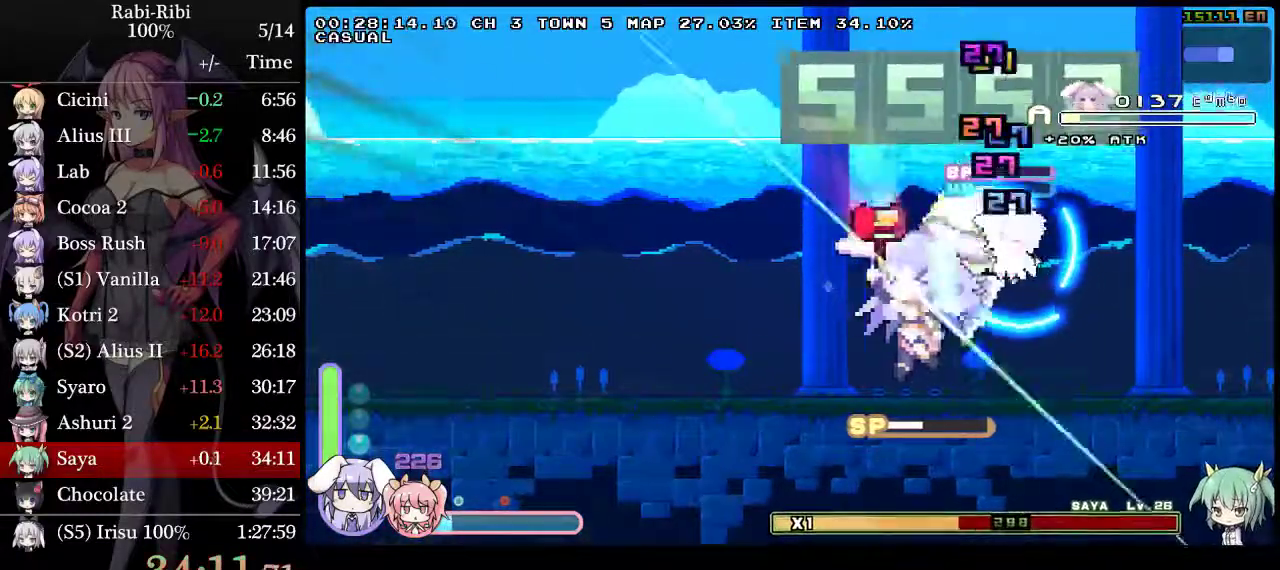
Gameplay with a controller (Xbox layout); each line is a JSON object with the inputs held at the frame after it. "events" lists button and stick changes between this image and that frame as [ms after this image, input, new state], when the widget could be followed in between. Not read: L2 L3 R3.
{"buttons": ["DPAD_LEFT"], "events": [[250, "DPAD_RIGHT", "up"], [433, "DPAD_LEFT", "down"]]}
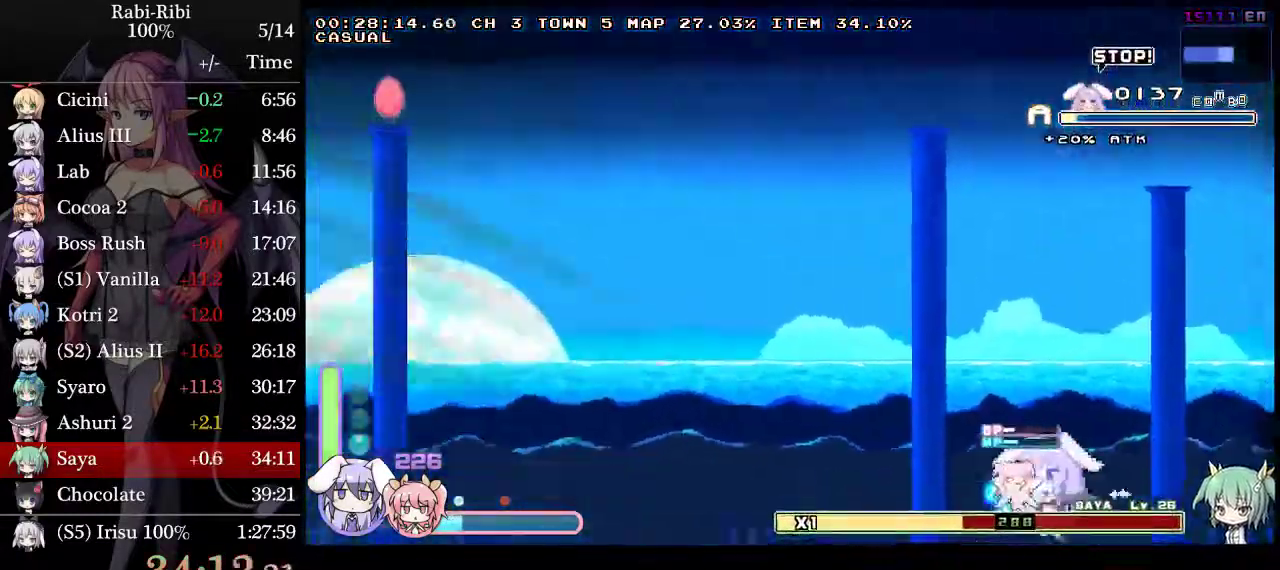
{"buttons": ["DPAD_LEFT"], "events": [[83, "DPAD_LEFT", "up"], [250, "DPAD_LEFT", "down"]]}
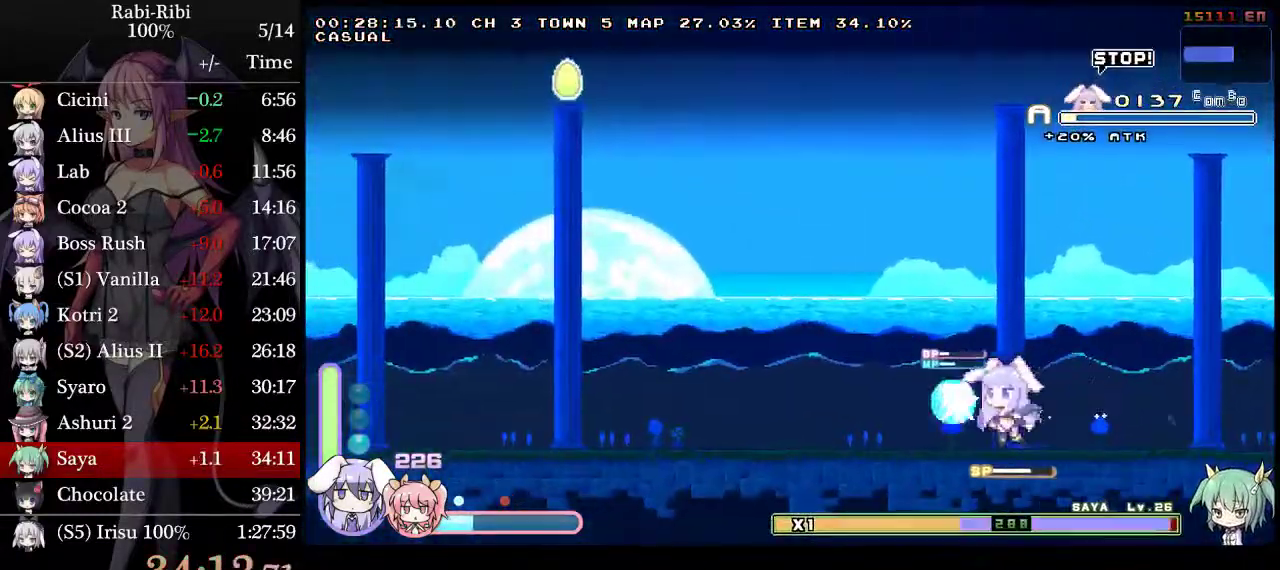
{"buttons": [], "events": [[233, "DPAD_LEFT", "up"]]}
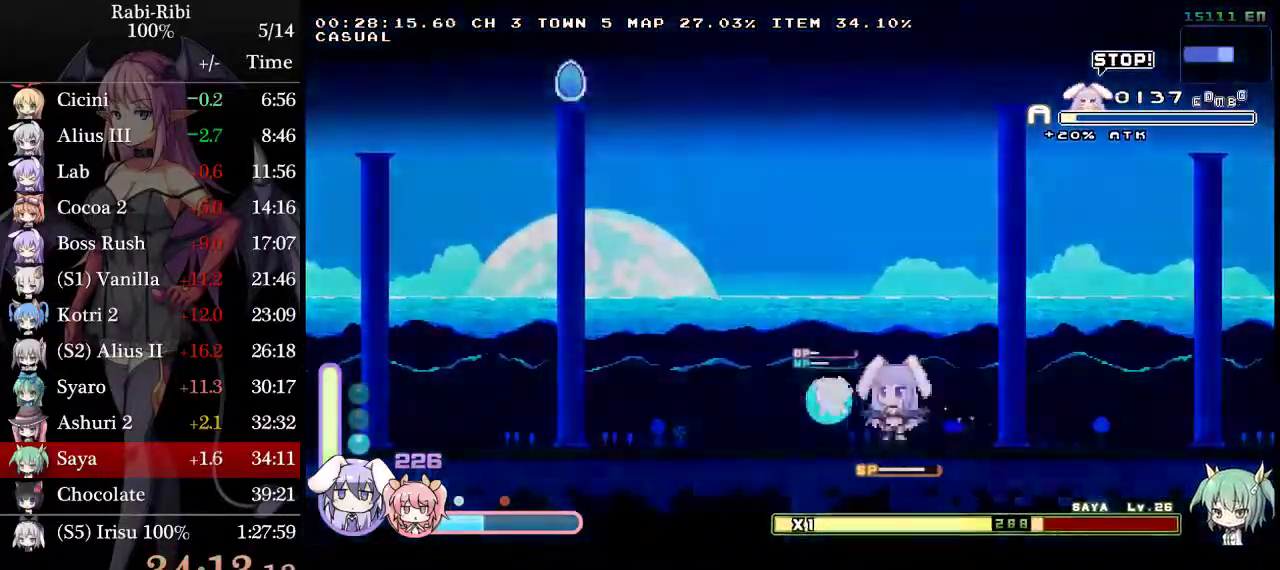
{"buttons": ["A", "DPAD_DOWN"], "events": [[433, "DPAD_DOWN", "down"], [500, "A", "down"]]}
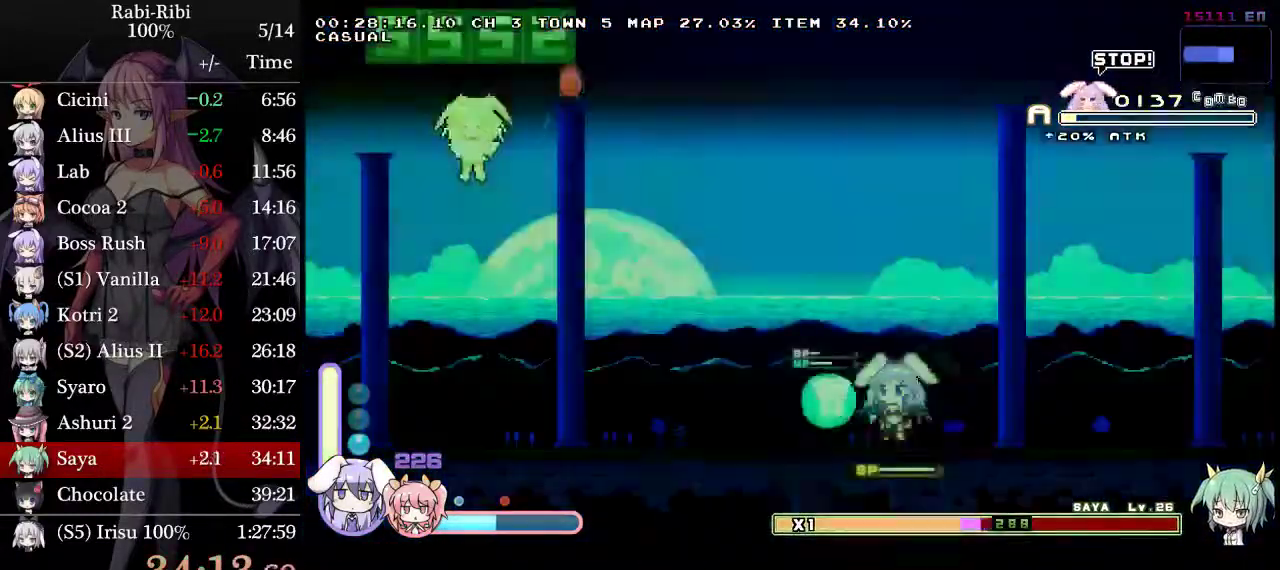
{"buttons": ["A", "R2", "DPAD_LEFT"], "events": [[67, "A", "up"], [100, "DPAD_LEFT", "down"], [150, "A", "down"], [150, "DPAD_DOWN", "up"], [483, "R2", "down"]]}
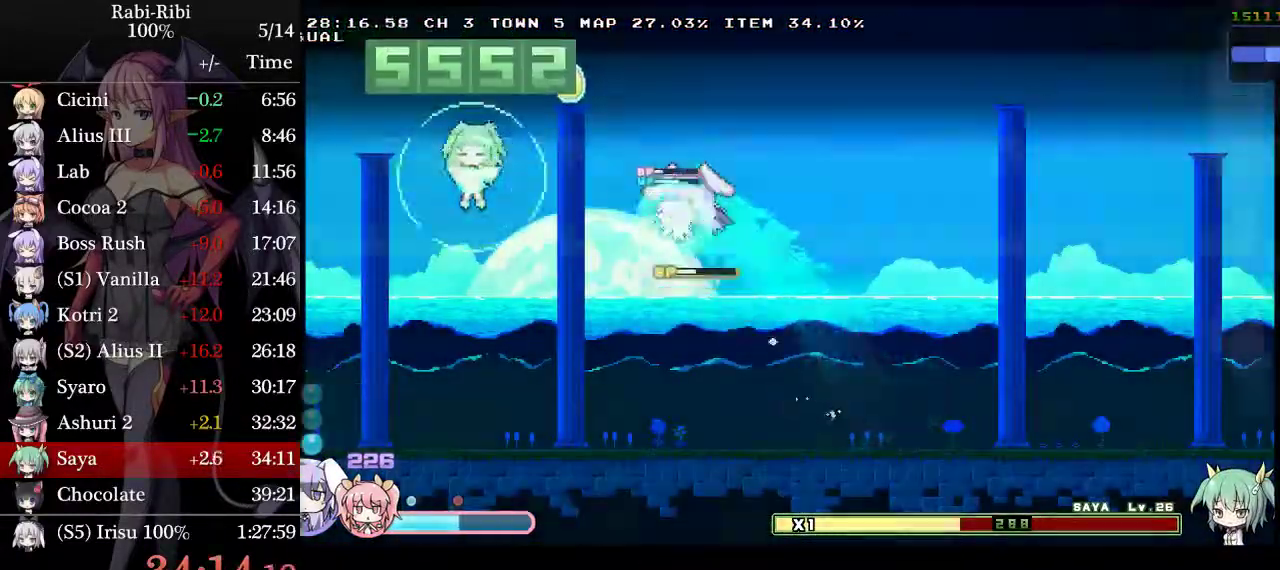
{"buttons": ["A", "R2", "DPAD_LEFT"], "events": []}
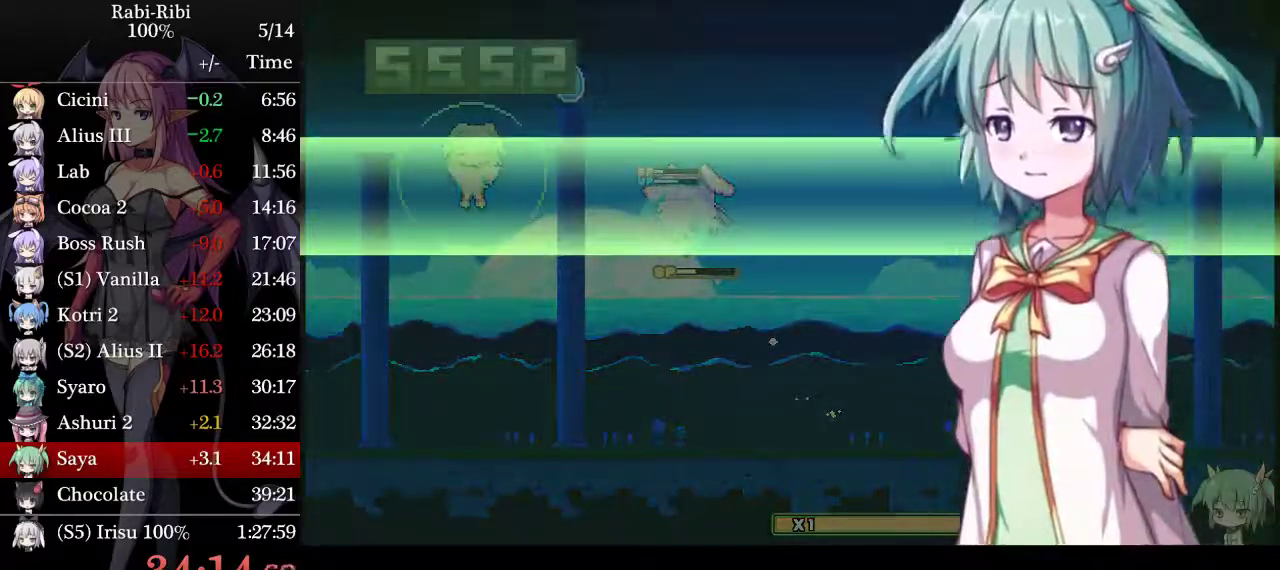
{"buttons": ["A", "R2", "DPAD_LEFT"], "events": []}
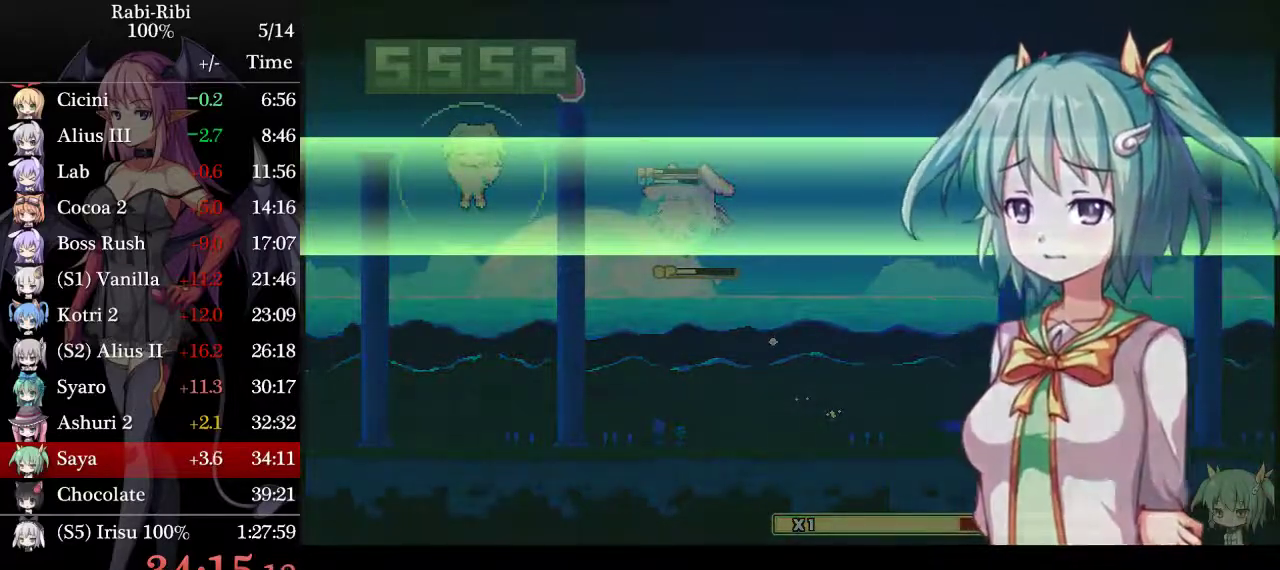
{"buttons": ["A", "R2", "DPAD_LEFT"], "events": []}
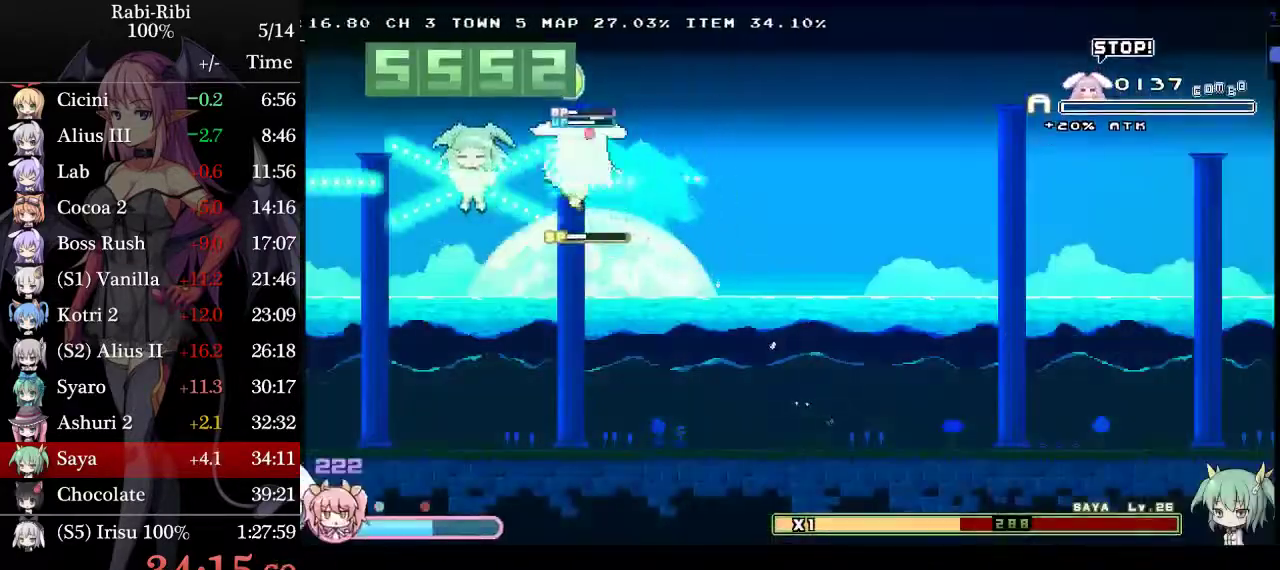
{"buttons": ["DPAD_LEFT"], "events": [[67, "A", "up"], [100, "R2", "up"]]}
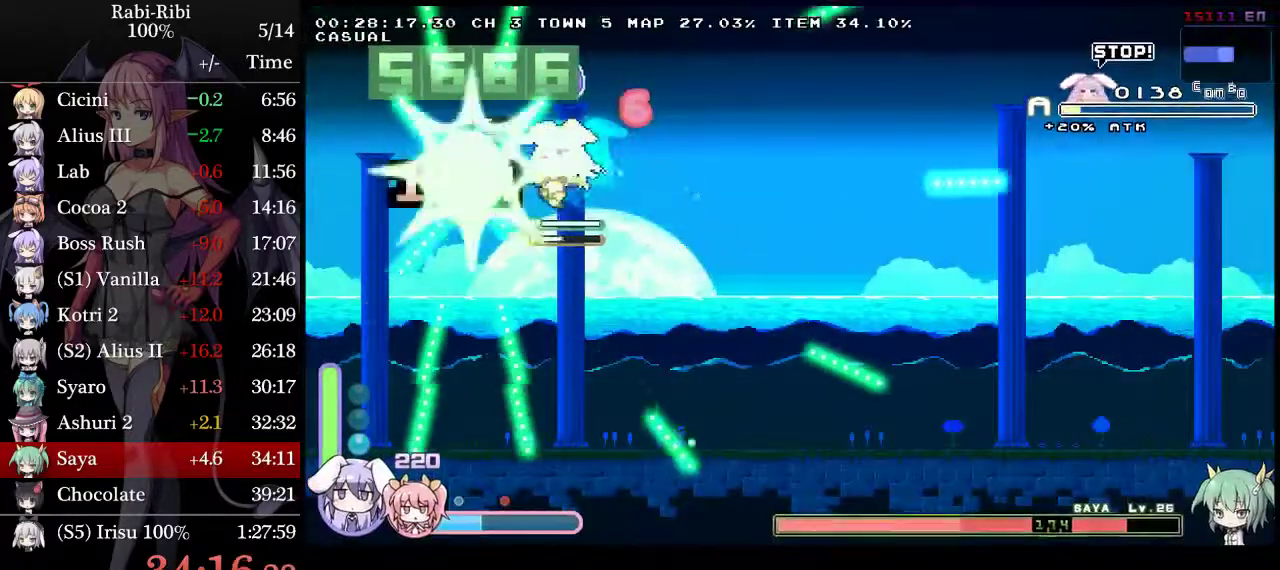
{"buttons": ["DPAD_RIGHT"], "events": [[33, "DPAD_LEFT", "up"], [150, "DPAD_RIGHT", "down"]]}
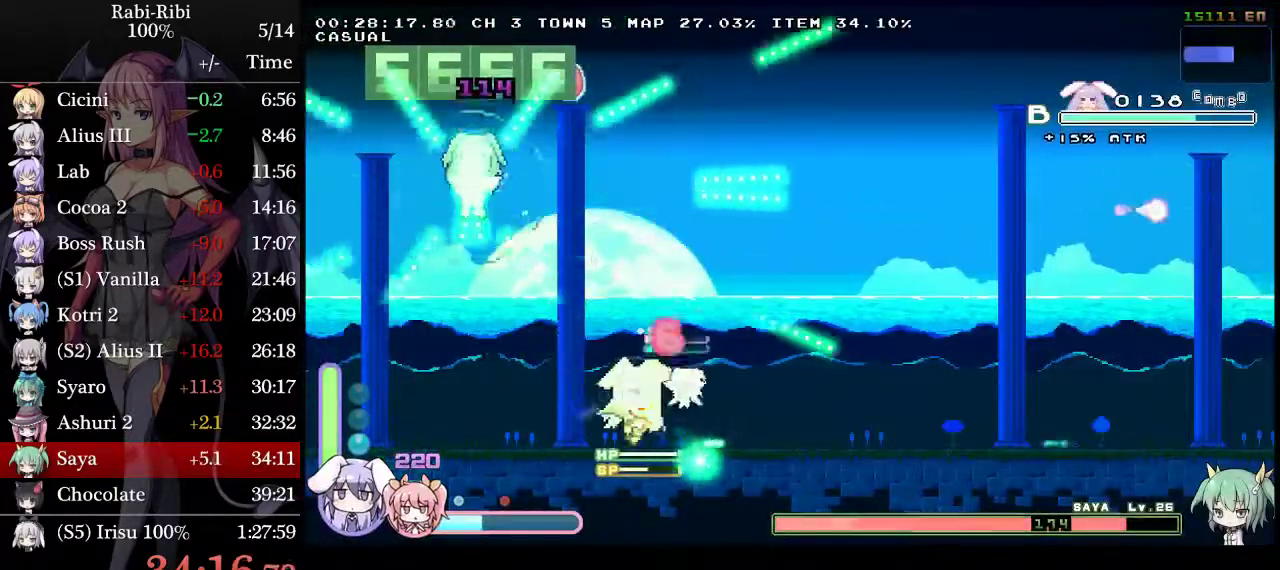
{"buttons": ["A", "DPAD_DOWN"], "events": [[217, "DPAD_RIGHT", "up"], [267, "DPAD_LEFT", "down"], [350, "DPAD_LEFT", "up"], [433, "DPAD_DOWN", "down"], [467, "A", "down"]]}
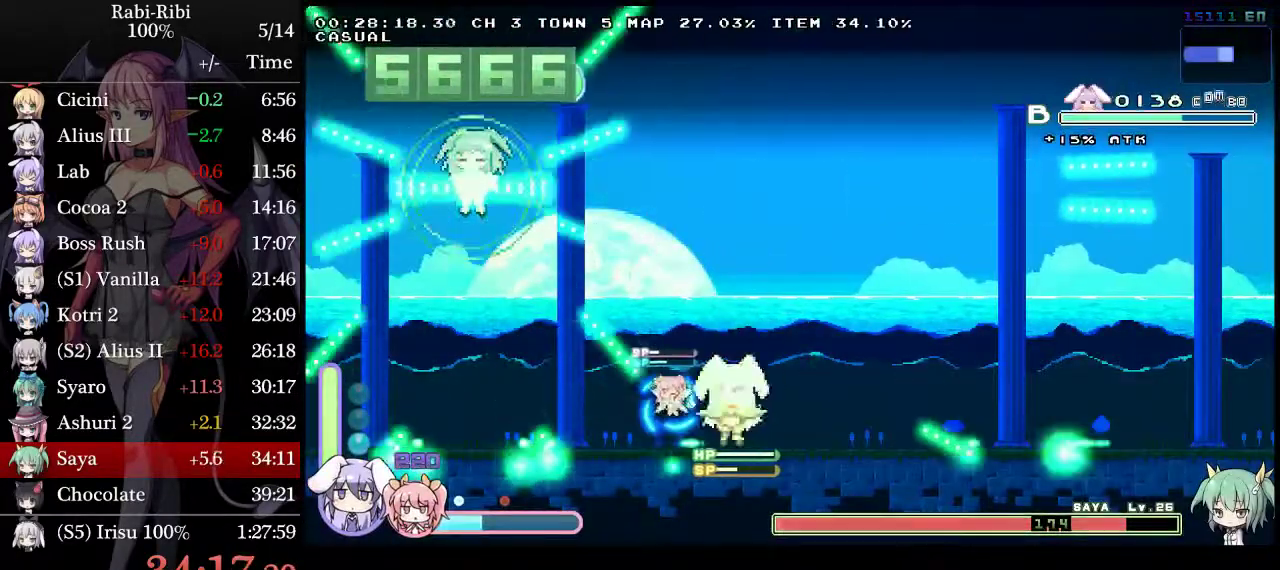
{"buttons": ["A", "R2"], "events": [[17, "A", "up"], [50, "DPAD_DOWN", "up"], [83, "A", "down"], [350, "R2", "down"]]}
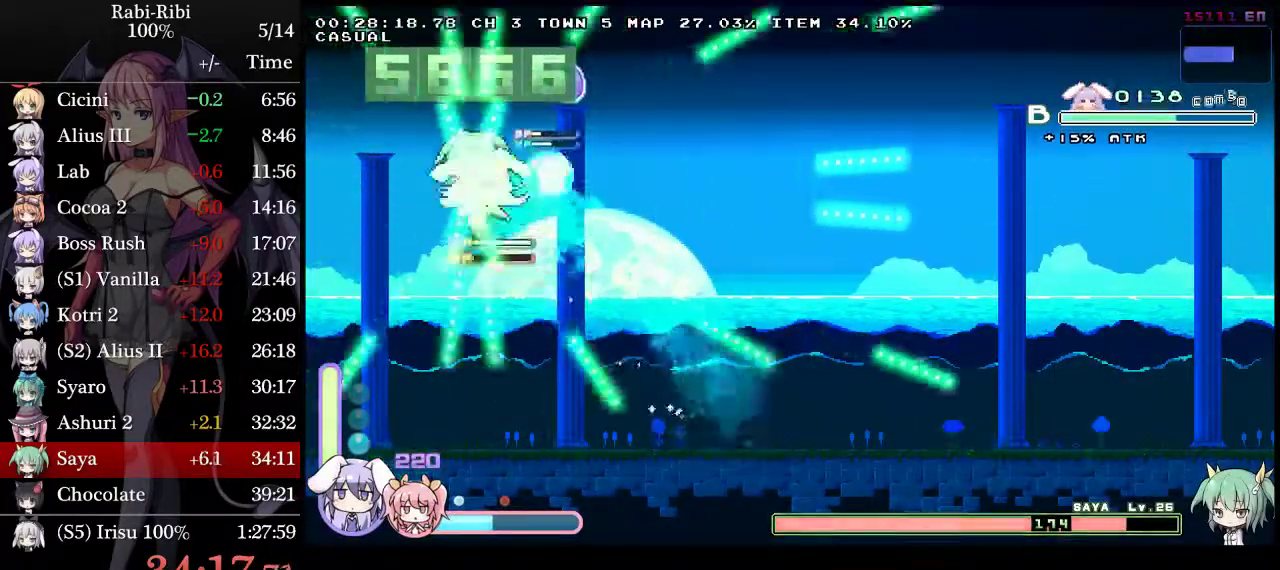
{"buttons": [], "events": [[250, "A", "up"], [250, "R2", "up"]]}
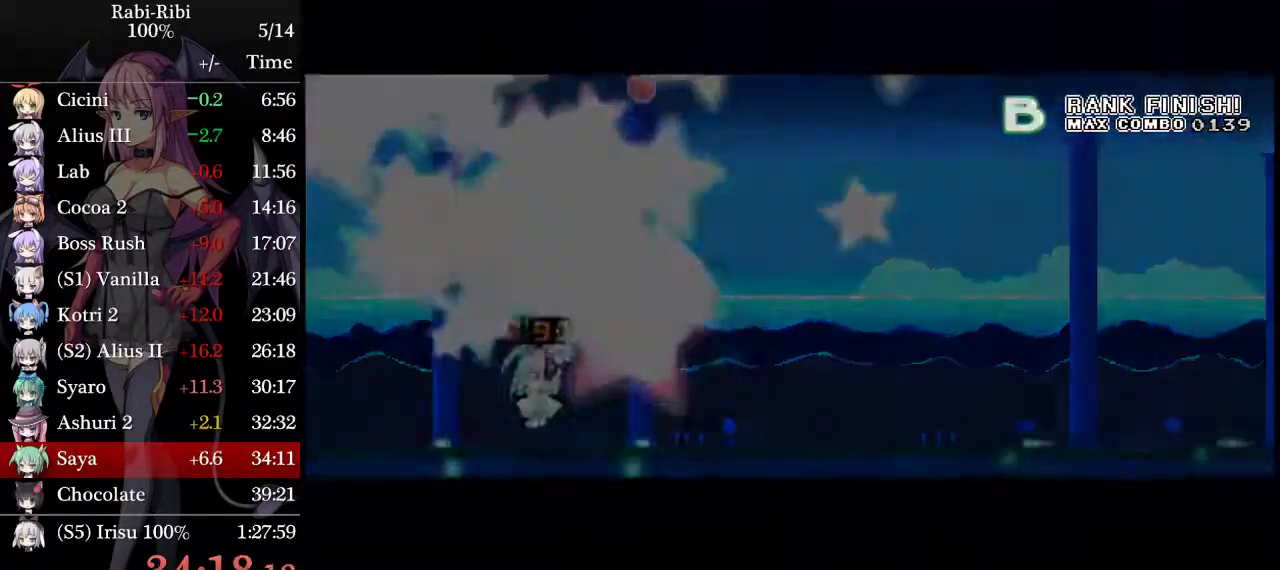
{"buttons": [], "events": []}
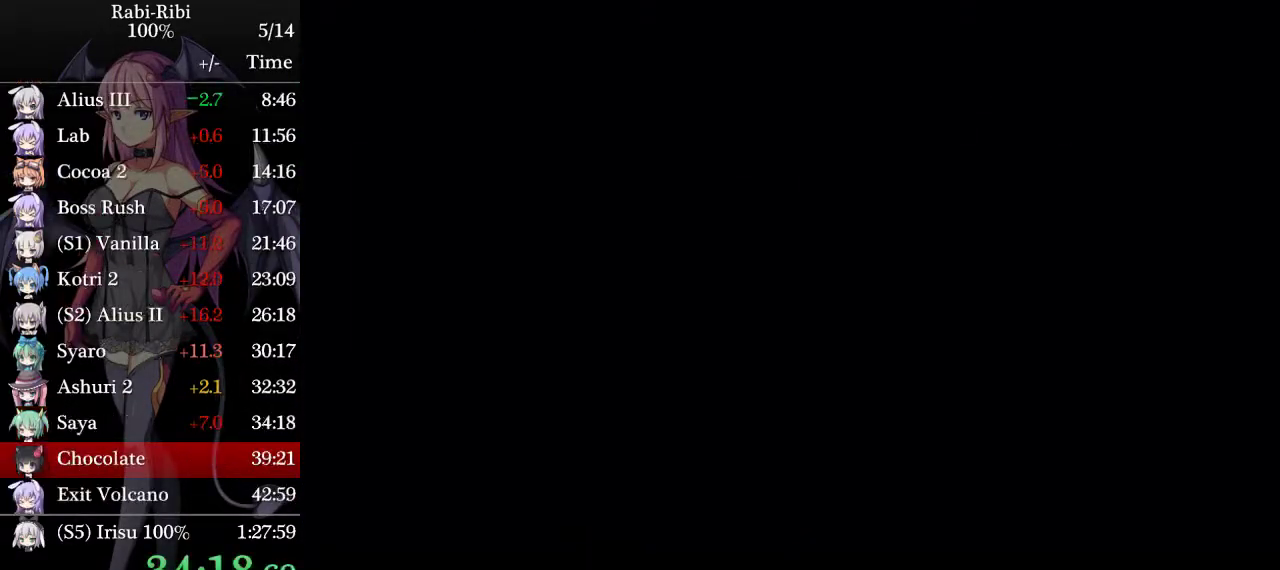
{"buttons": [], "events": []}
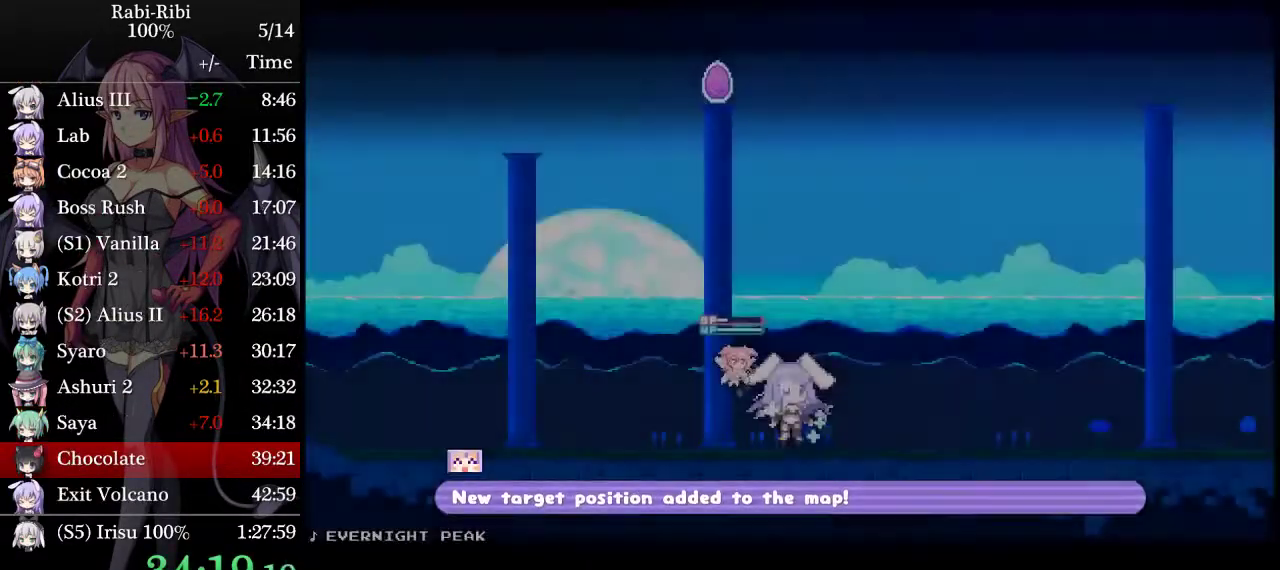
{"buttons": ["A", "DPAD_LEFT"], "events": [[83, "A", "down"], [467, "DPAD_LEFT", "down"]]}
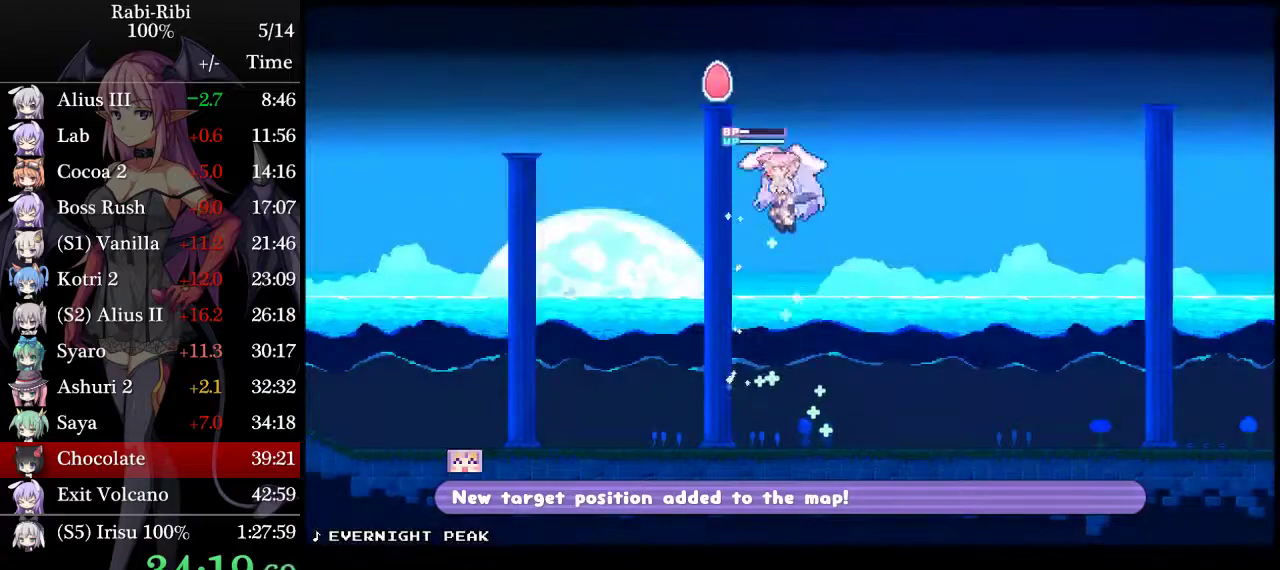
{"buttons": ["A", "DPAD_LEFT"], "events": []}
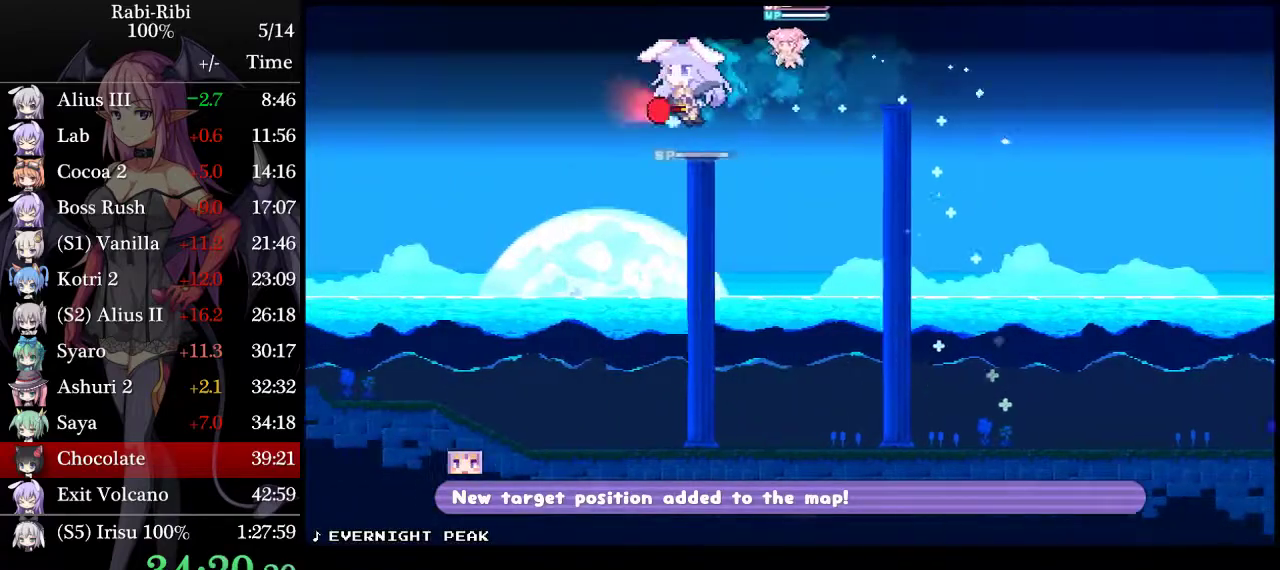
{"buttons": ["A", "DPAD_LEFT"], "events": [[100, "A", "up"], [117, "DPAD_DOWN", "down"], [167, "A", "down"], [333, "DPAD_DOWN", "up"], [400, "A", "up"], [483, "A", "down"]]}
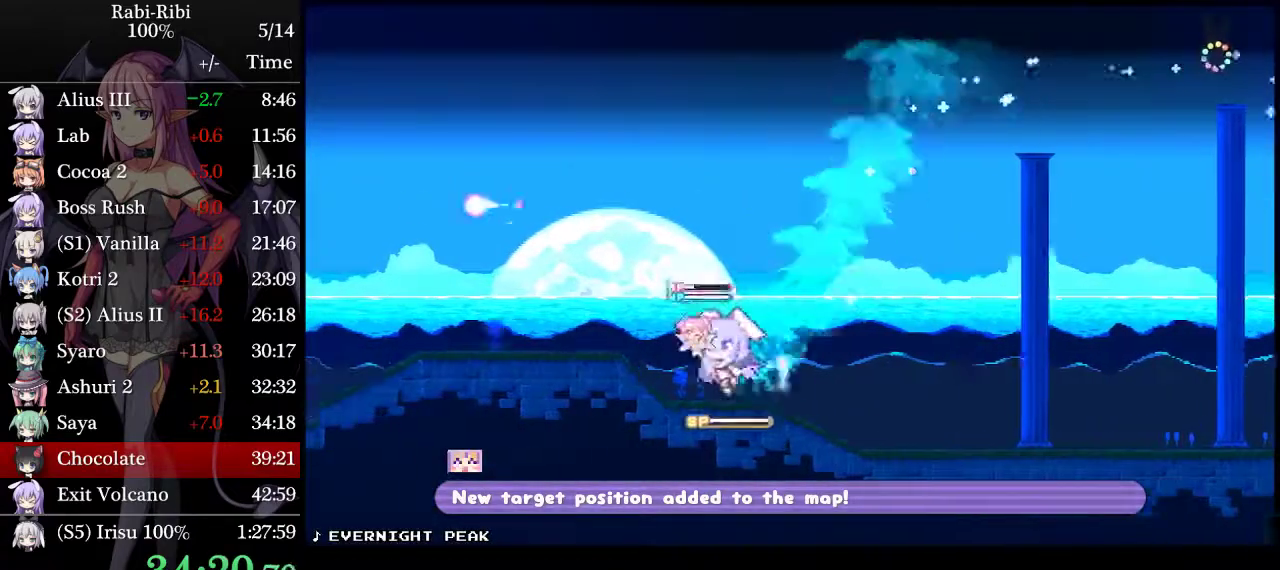
{"buttons": ["A", "DPAD_LEFT"], "events": [[183, "A", "up"], [300, "A", "down"]]}
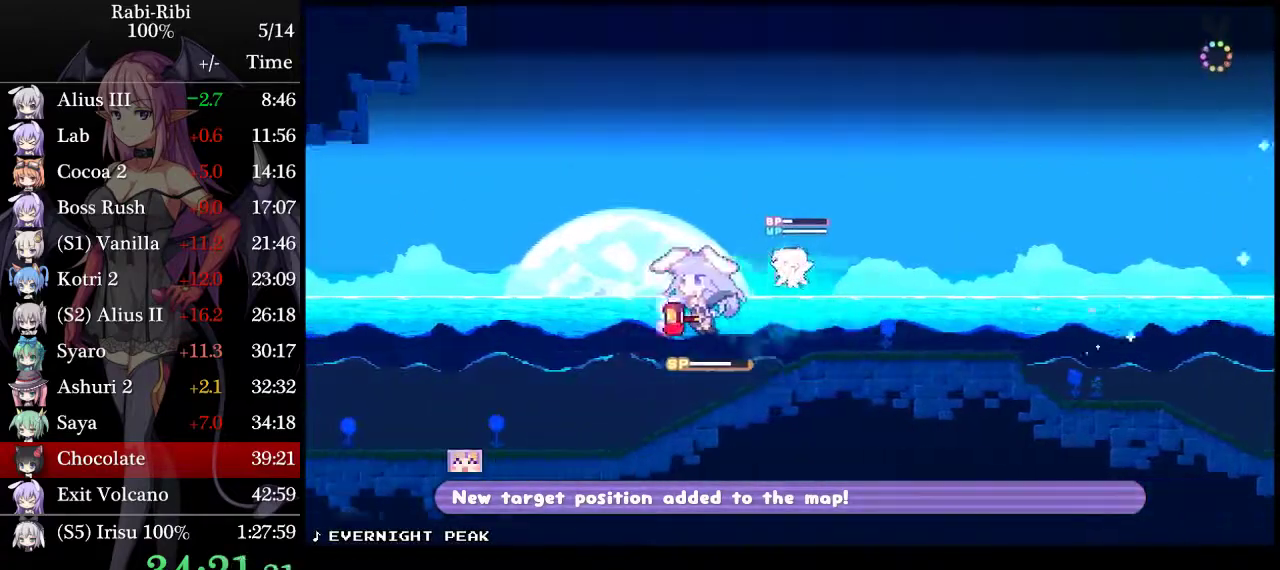
{"buttons": ["A", "DPAD_LEFT"], "events": [[233, "A", "up"], [233, "DPAD_DOWN", "down"], [300, "A", "down"], [417, "A", "up"], [417, "DPAD_DOWN", "up"], [500, "A", "down"]]}
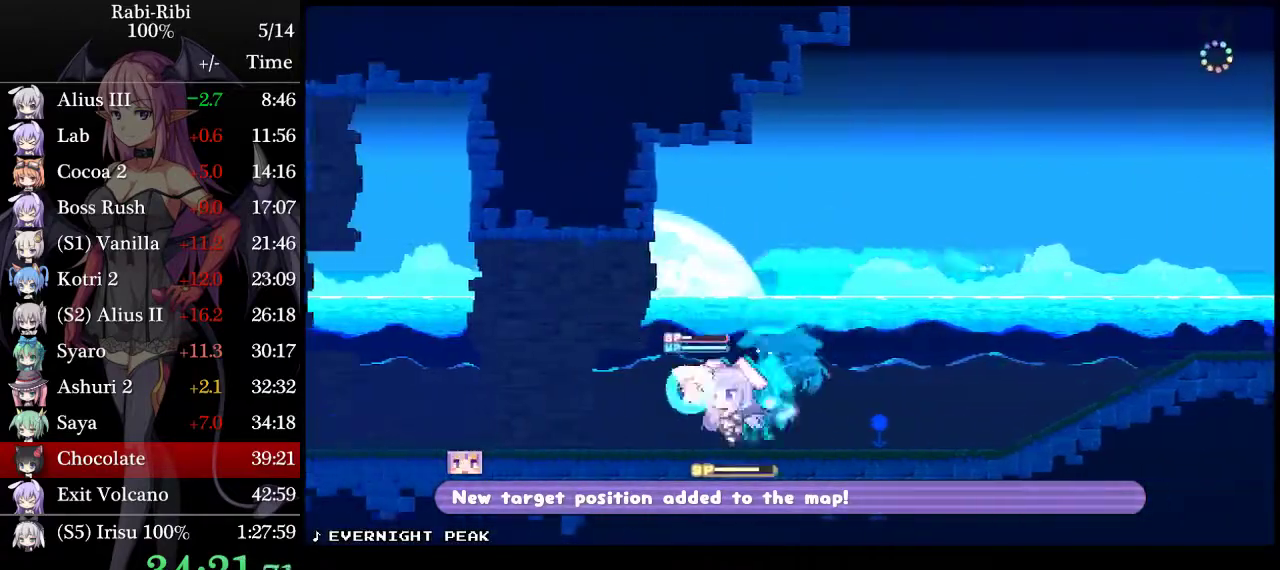
{"buttons": ["A", "DPAD_LEFT"], "events": [[333, "A", "up"], [367, "DPAD_DOWN", "down"], [417, "A", "down"], [500, "DPAD_DOWN", "up"]]}
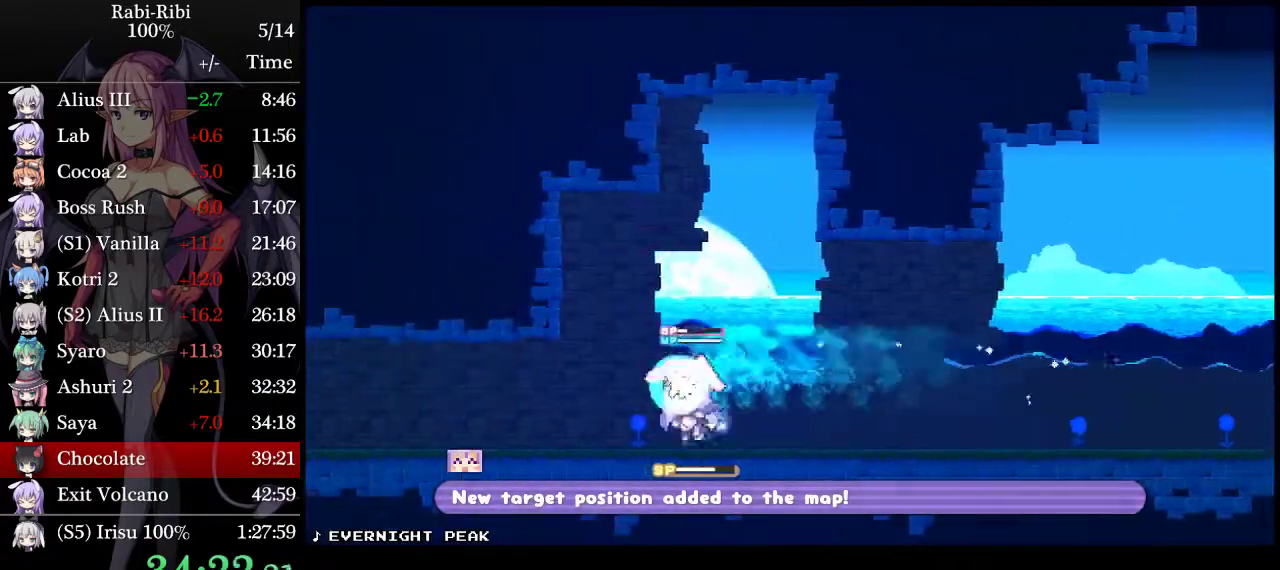
{"buttons": ["A", "DPAD_LEFT"], "events": [[67, "A", "up"], [467, "A", "down"]]}
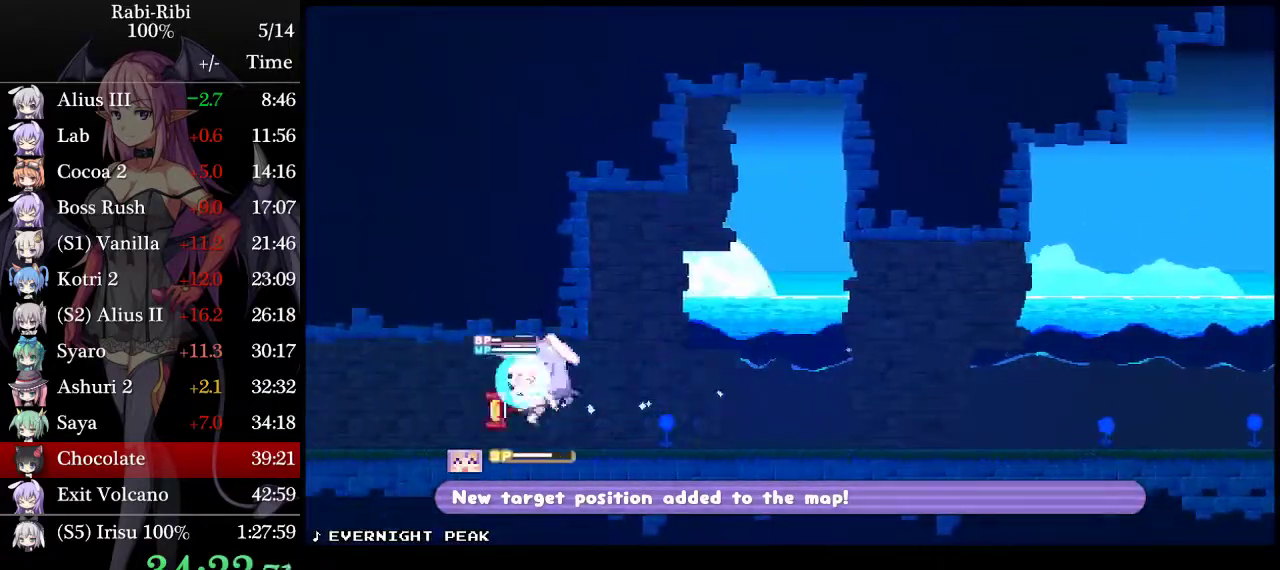
{"buttons": ["DPAD_LEFT"], "events": [[200, "A", "up"]]}
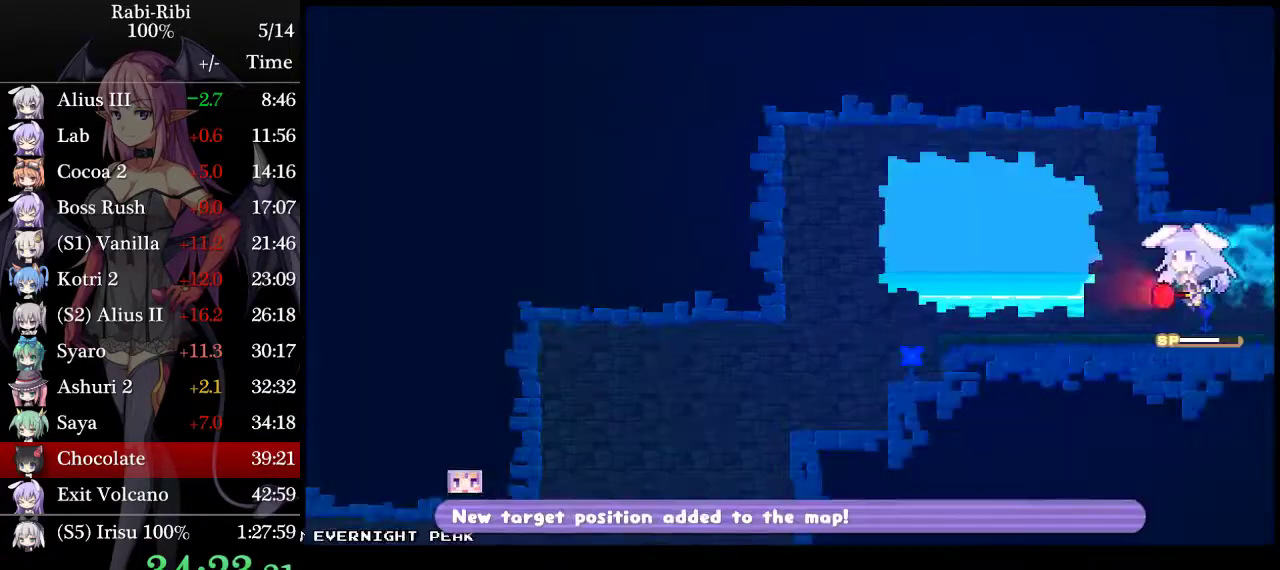
{"buttons": ["R2", "DPAD_DOWN"], "events": [[267, "DPAD_LEFT", "up"], [283, "DPAD_RIGHT", "down"], [317, "DPAD_DOWN", "down"], [367, "DPAD_RIGHT", "up"], [400, "R2", "down"]]}
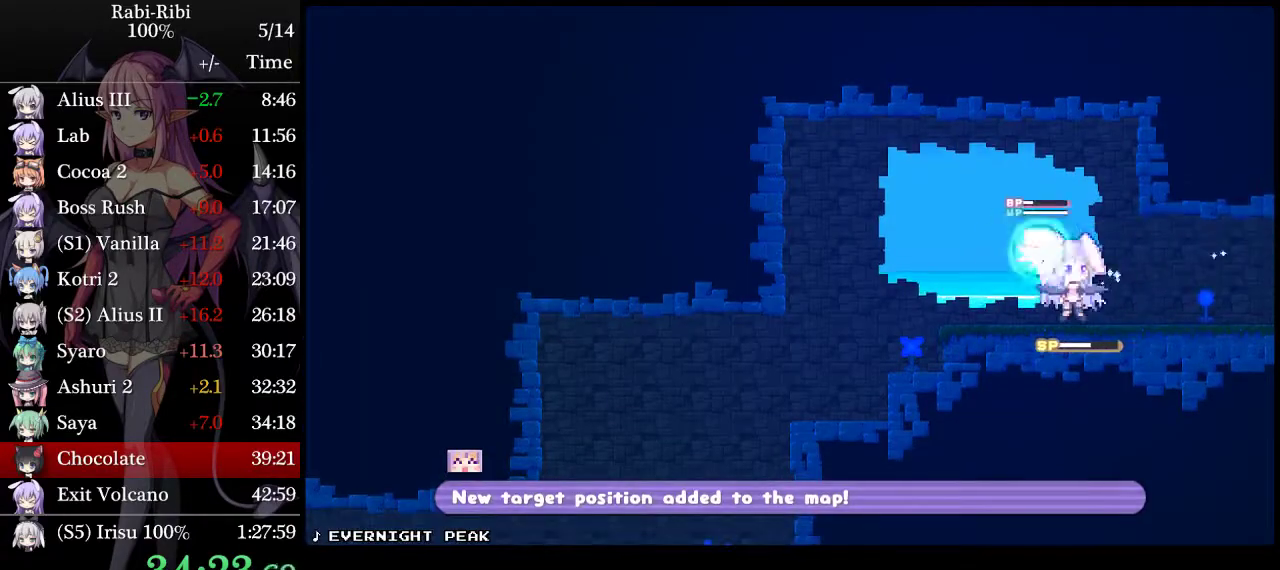
{"buttons": [], "events": [[50, "DPAD_DOWN", "up"], [50, "R2", "up"]]}
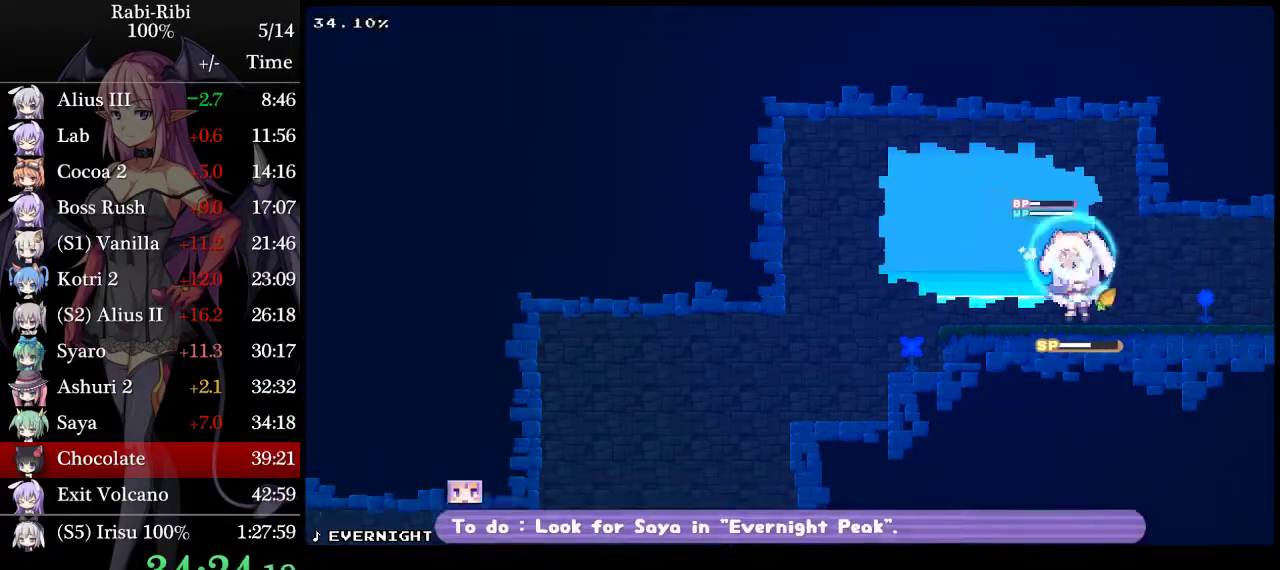
{"buttons": ["DPAD_DOWN", "DPAD_RIGHT"], "events": [[300, "DPAD_RIGHT", "down"], [467, "DPAD_DOWN", "down"]]}
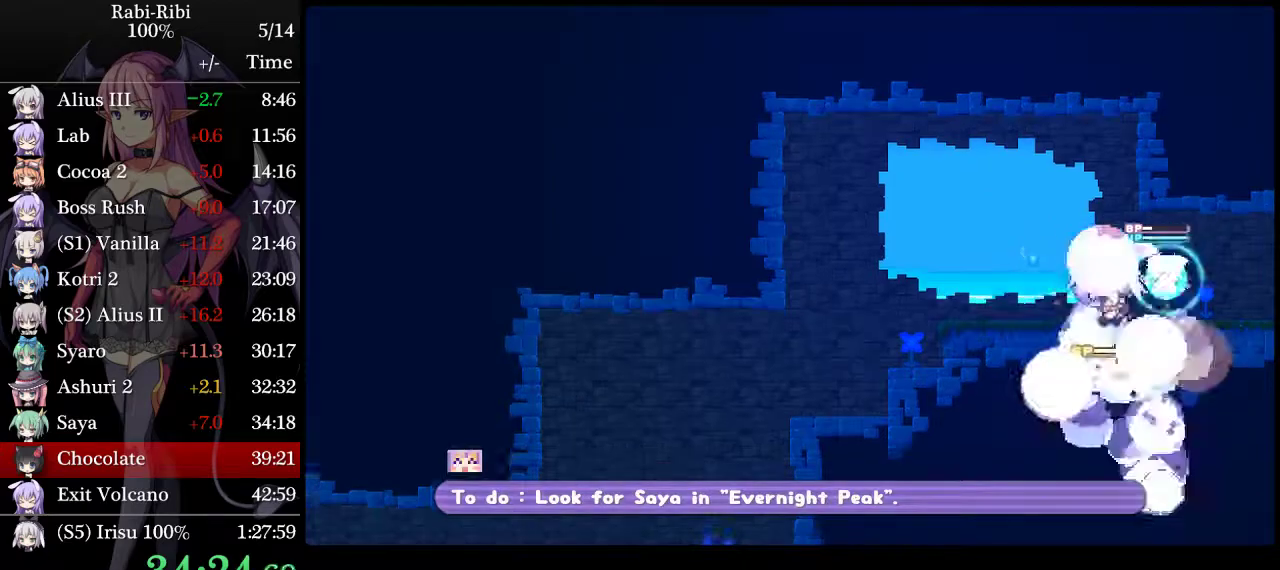
{"buttons": [], "events": [[17, "A", "down"], [400, "A", "up"], [400, "DPAD_RIGHT", "up"], [433, "DPAD_DOWN", "up"]]}
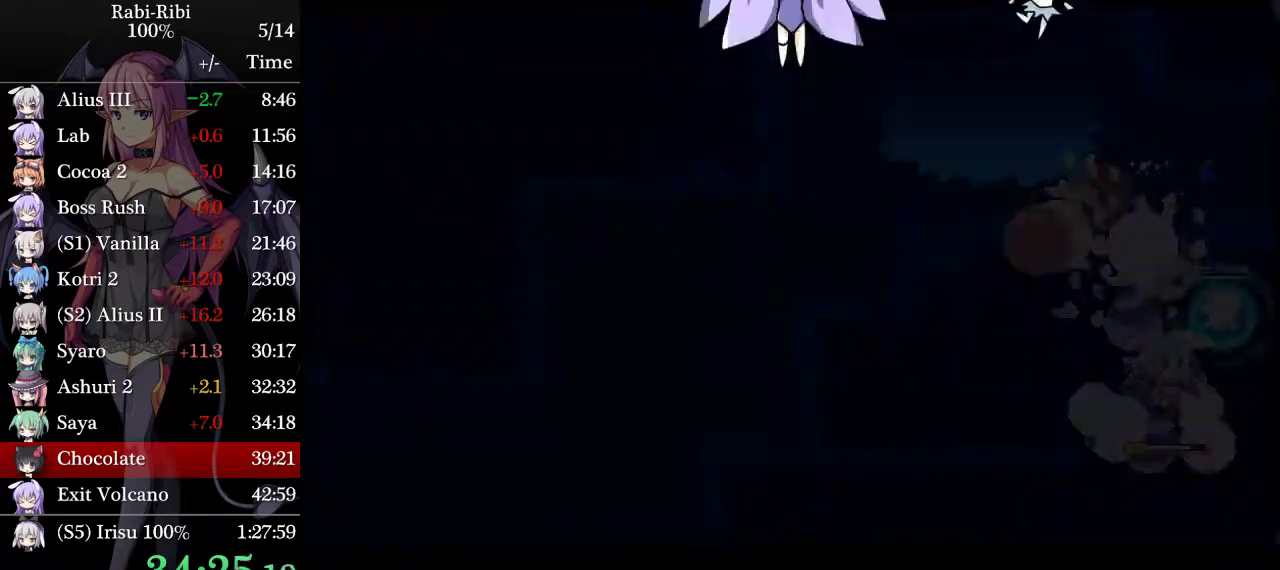
{"buttons": ["A", "DPAD_LEFT"], "events": [[83, "A", "down"], [167, "A", "up"], [233, "A", "down"], [333, "A", "up"], [450, "A", "down"], [467, "DPAD_LEFT", "down"]]}
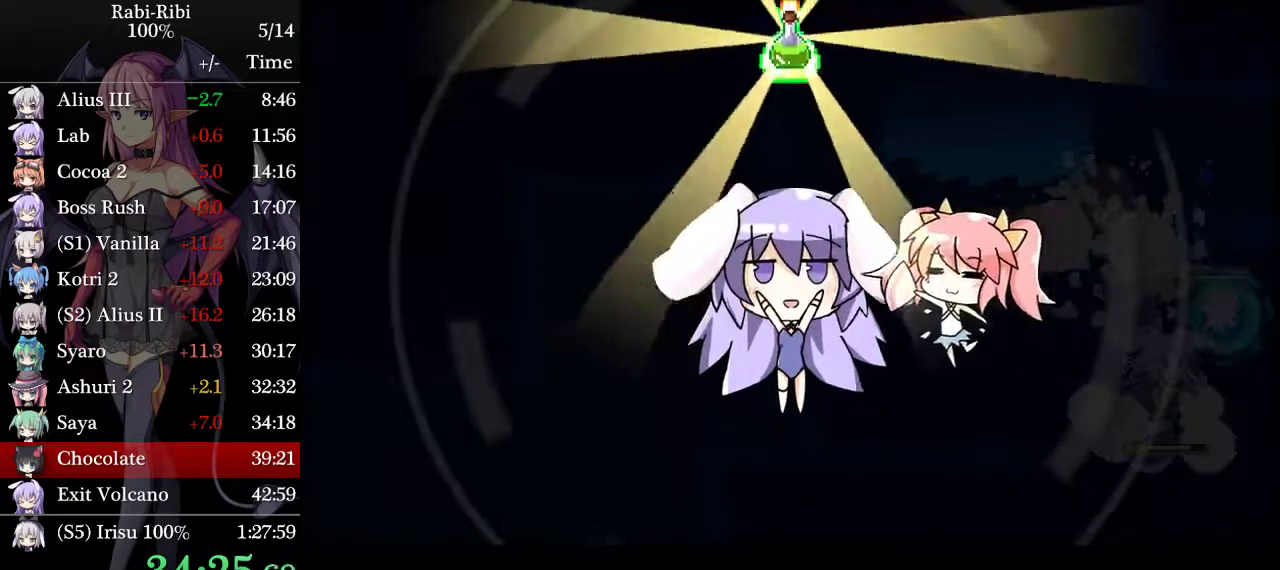
{"buttons": ["A", "DPAD_LEFT"], "events": [[17, "A", "up"], [100, "A", "down"], [217, "A", "up"], [283, "A", "down"], [383, "A", "up"], [467, "A", "down"]]}
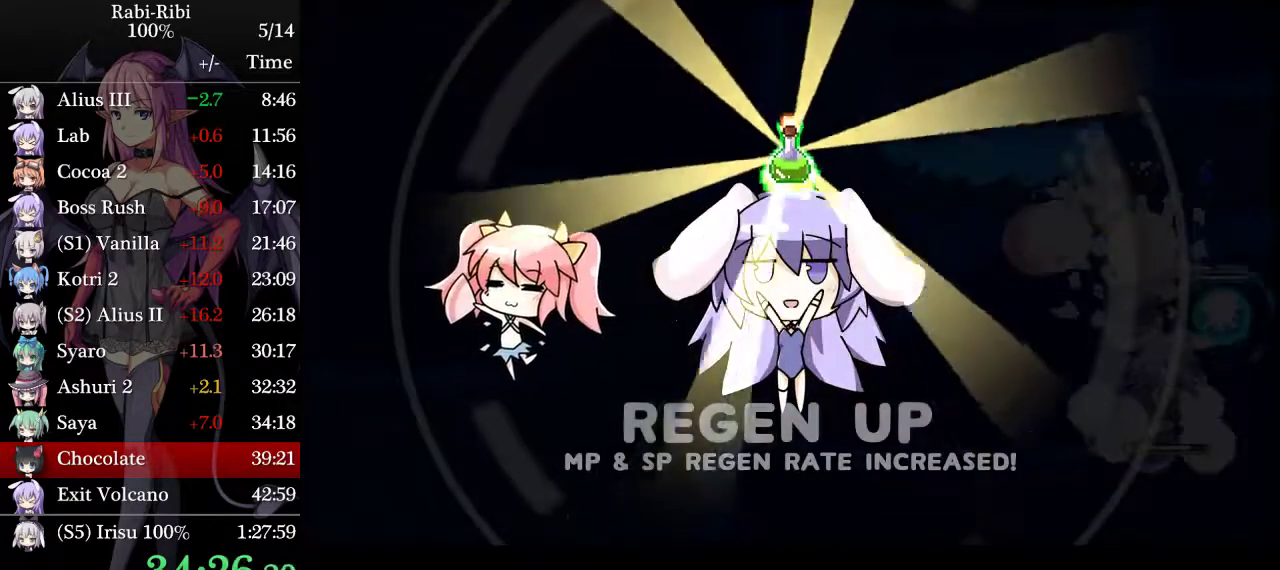
{"buttons": ["A", "DPAD_LEFT"], "events": [[67, "A", "up"], [117, "A", "down"], [200, "A", "up"], [283, "A", "down"], [383, "A", "up"], [433, "A", "down"]]}
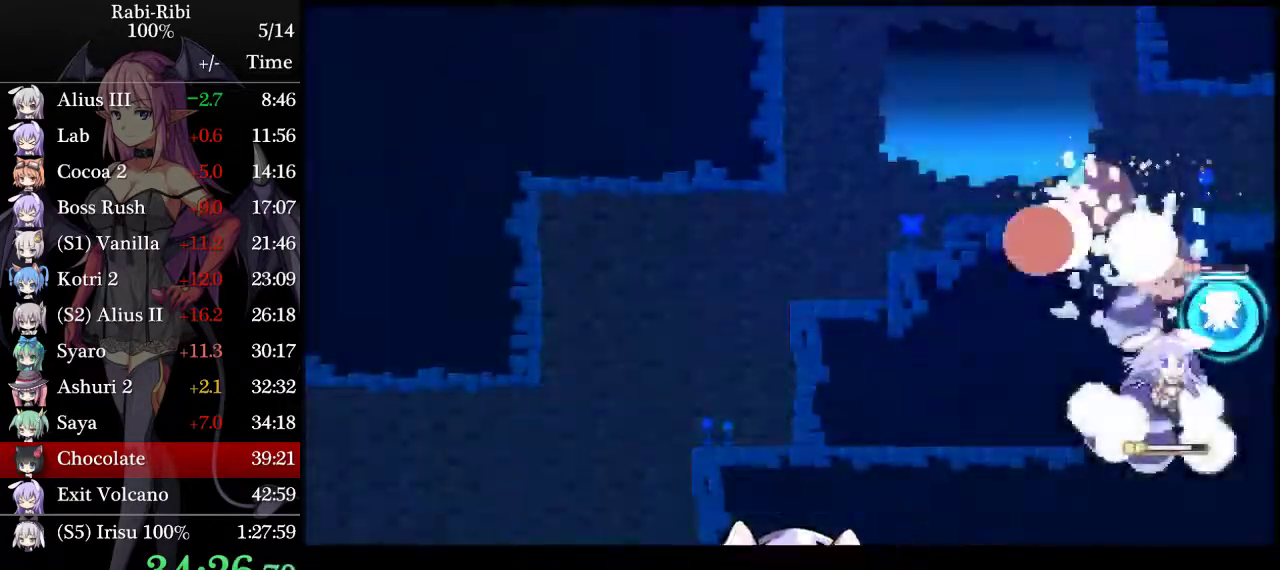
{"buttons": ["DPAD_LEFT"], "events": [[17, "A", "up"], [83, "DPAD_DOWN", "down"], [117, "A", "down"], [350, "A", "up"], [450, "DPAD_DOWN", "up"]]}